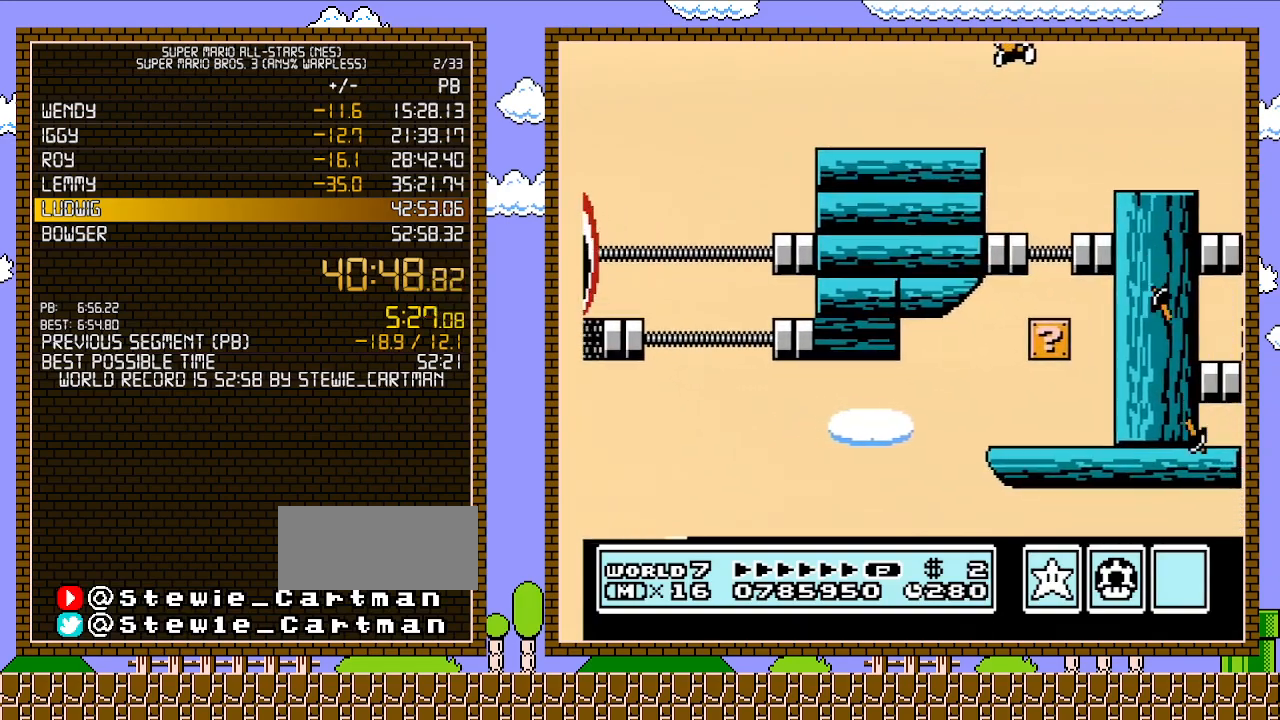
Gameplay with a controller (Nintendo layout); each line is a JSON object with the inputs held at the frame after it. "events" lists button and stick changes between this image and that frame as [ms after this image, input, new state], when the widget could be followed in between. Not read: L3 R3.
{"buttons": ["B"], "events": [[117, "B", "down"], [217, "DPAD_RIGHT", "up"], [250, "DPAD_LEFT", "down"], [433, "DPAD_LEFT", "up"]]}
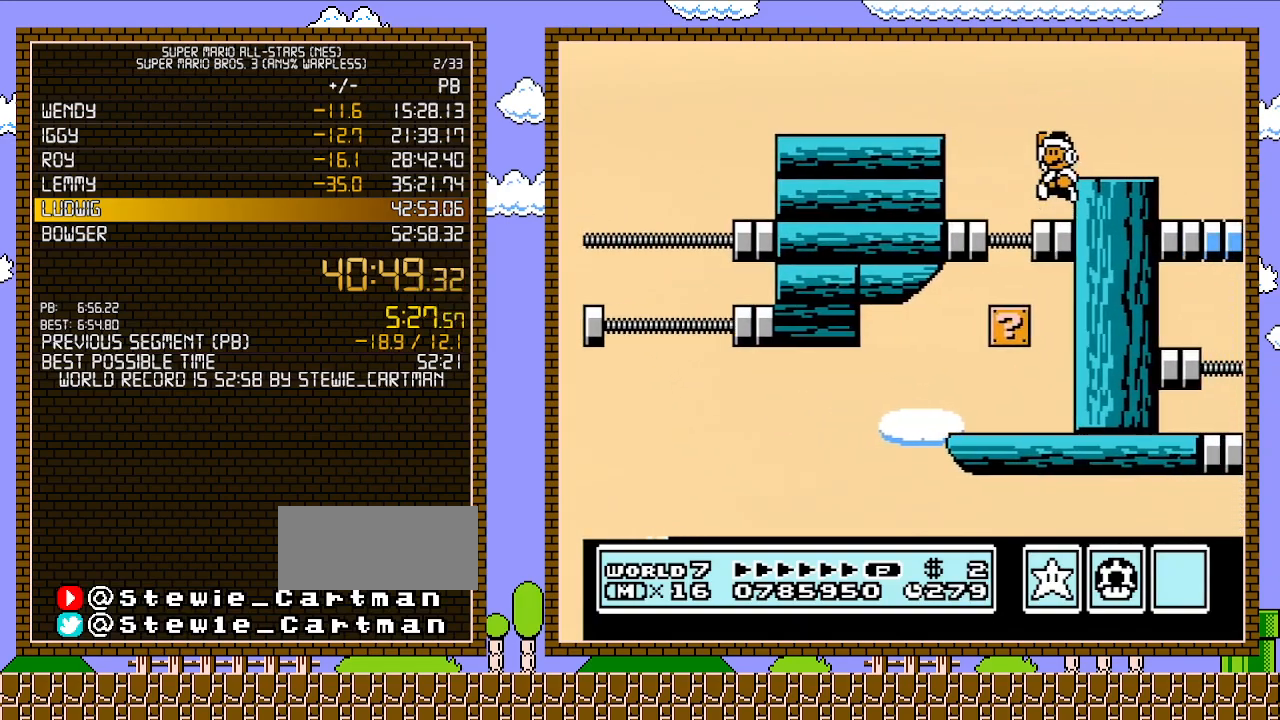
{"buttons": ["B", "DPAD_LEFT"], "events": [[50, "A", "down"], [150, "A", "up"], [150, "DPAD_RIGHT", "down"], [367, "DPAD_RIGHT", "up"], [400, "DPAD_LEFT", "down"]]}
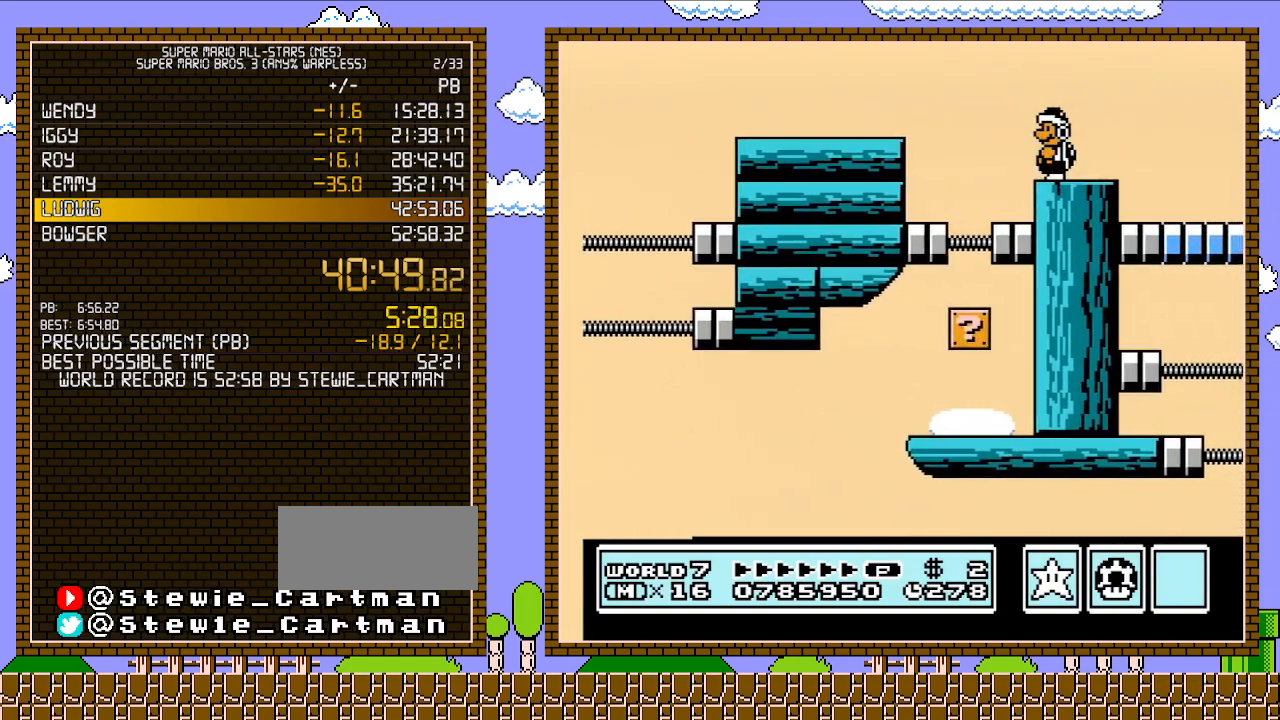
{"buttons": ["B"], "events": [[33, "DPAD_LEFT", "up"], [367, "DPAD_RIGHT", "down"], [467, "DPAD_RIGHT", "up"]]}
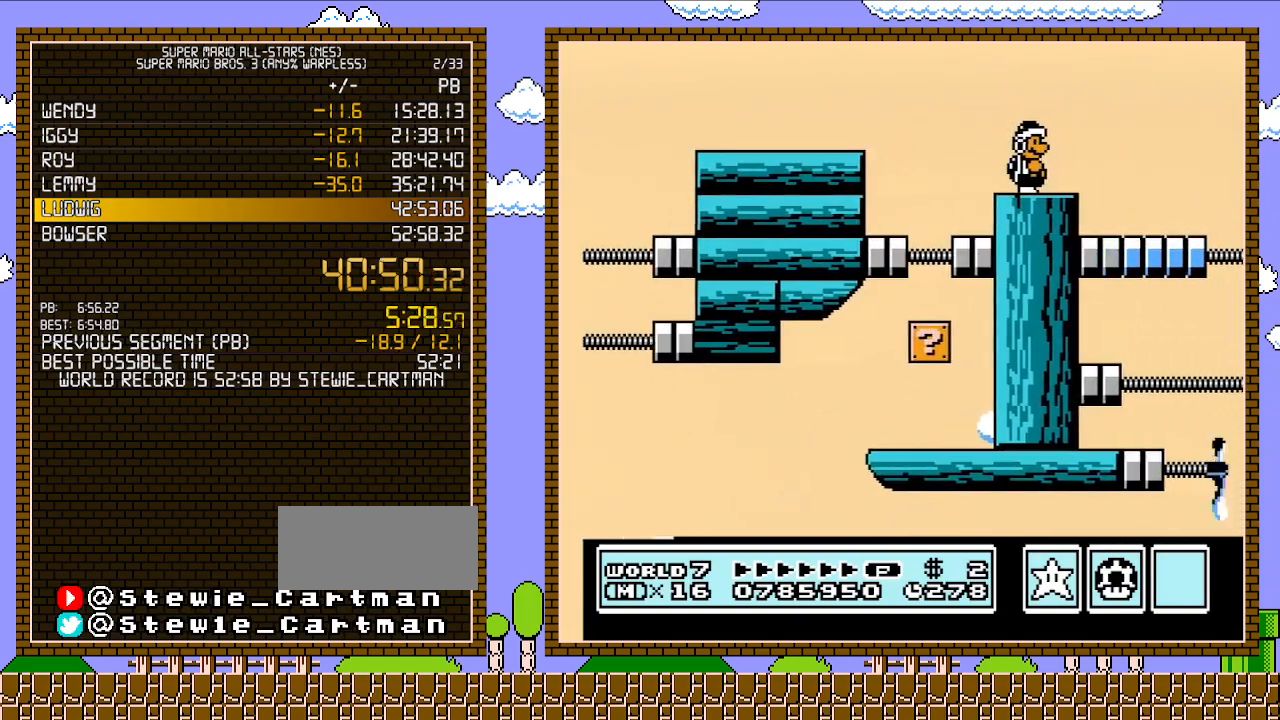
{"buttons": ["B"], "events": []}
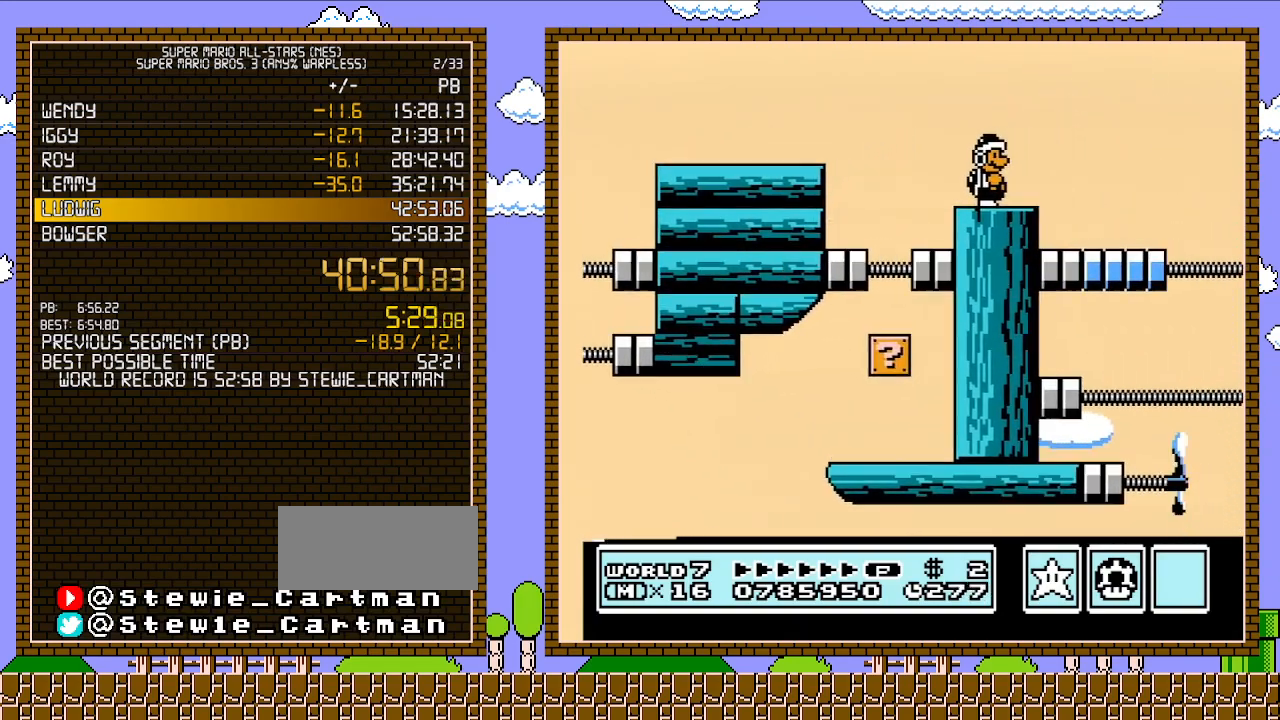
{"buttons": ["B"], "events": []}
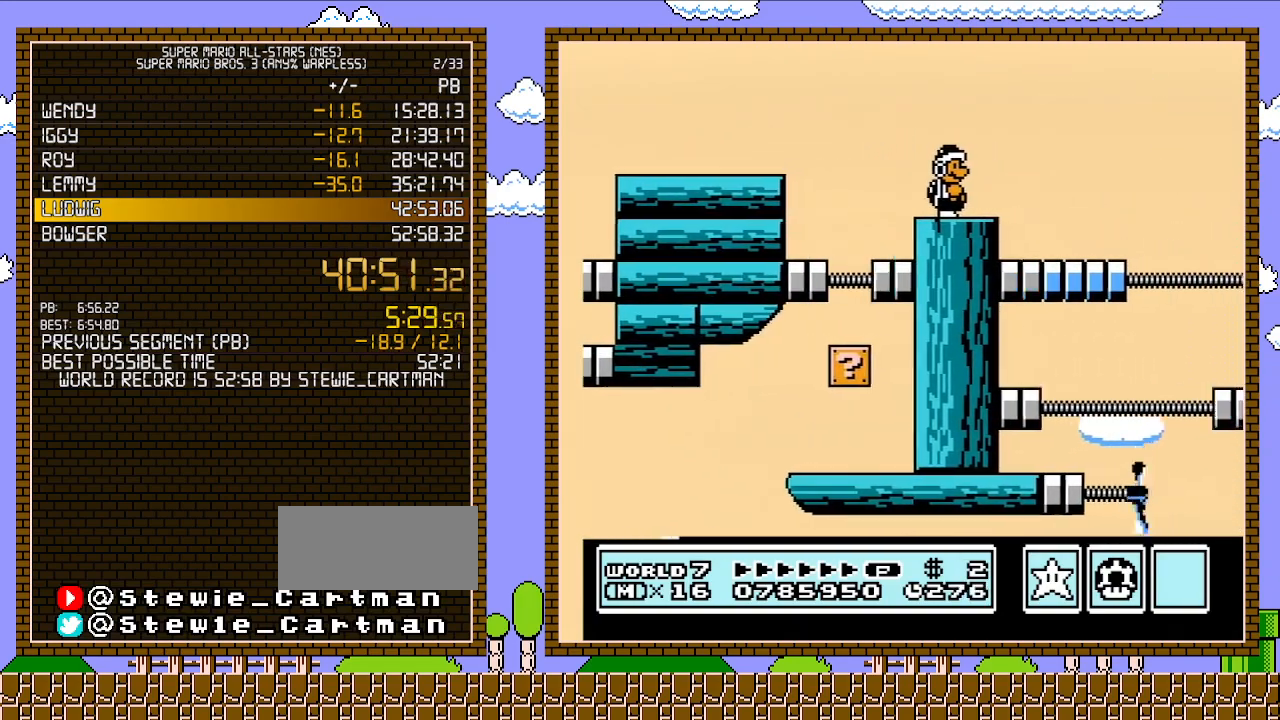
{"buttons": ["B"], "events": [[400, "DPAD_LEFT", "down"], [500, "DPAD_LEFT", "up"]]}
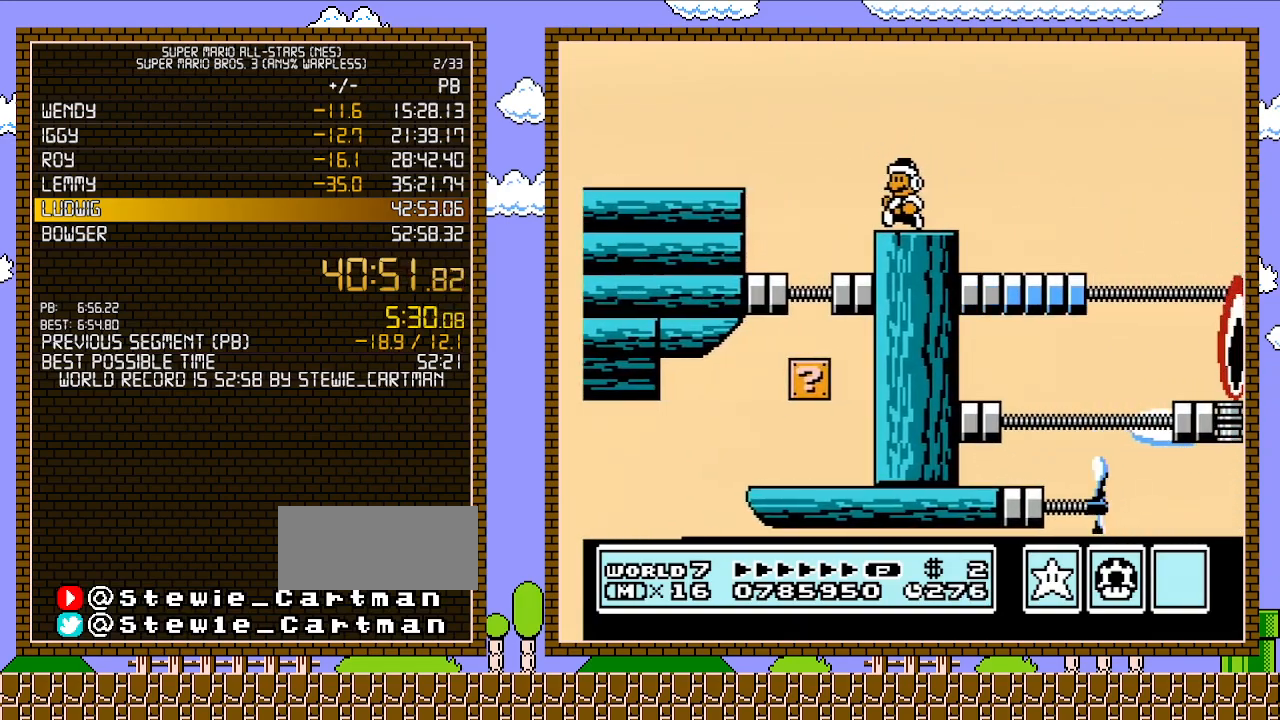
{"buttons": ["B"], "events": [[17, "B", "up"], [50, "SELECT", "down"], [83, "B", "down"], [83, "SELECT", "up"], [117, "DPAD_DOWN", "down"], [250, "DPAD_DOWN", "up"]]}
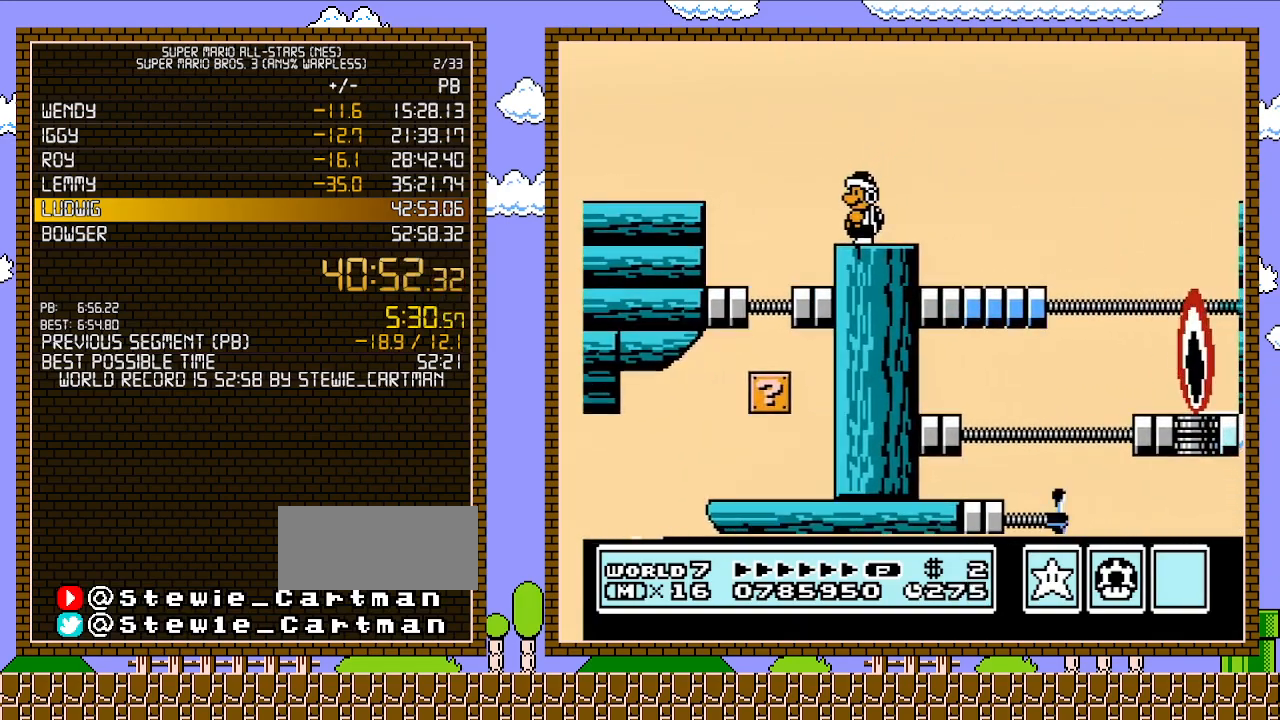
{"buttons": ["A", "B", "DPAD_RIGHT"], "events": [[117, "DPAD_RIGHT", "down"], [283, "A", "down"]]}
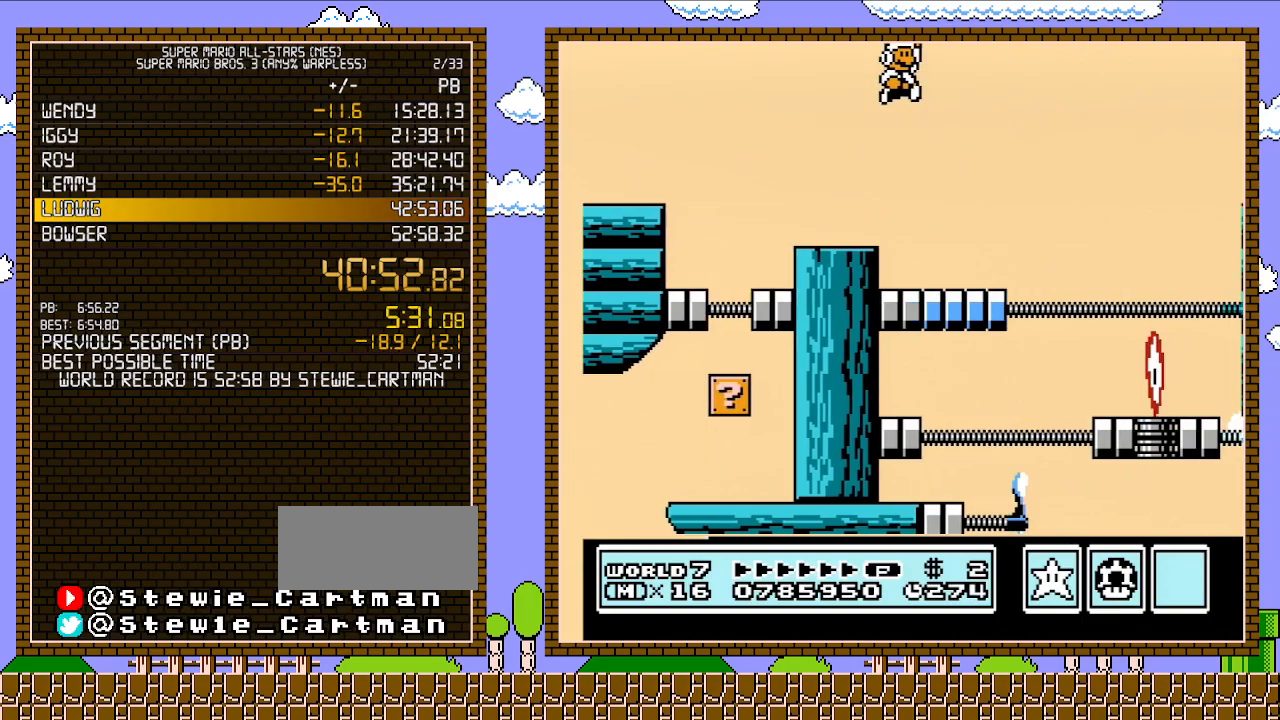
{"buttons": ["B", "DPAD_LEFT"], "events": [[150, "A", "up"], [333, "B", "up"], [367, "B", "down"], [467, "DPAD_RIGHT", "up"], [467, "DPAD_UP", "down"], [500, "DPAD_LEFT", "down"], [500, "DPAD_UP", "up"]]}
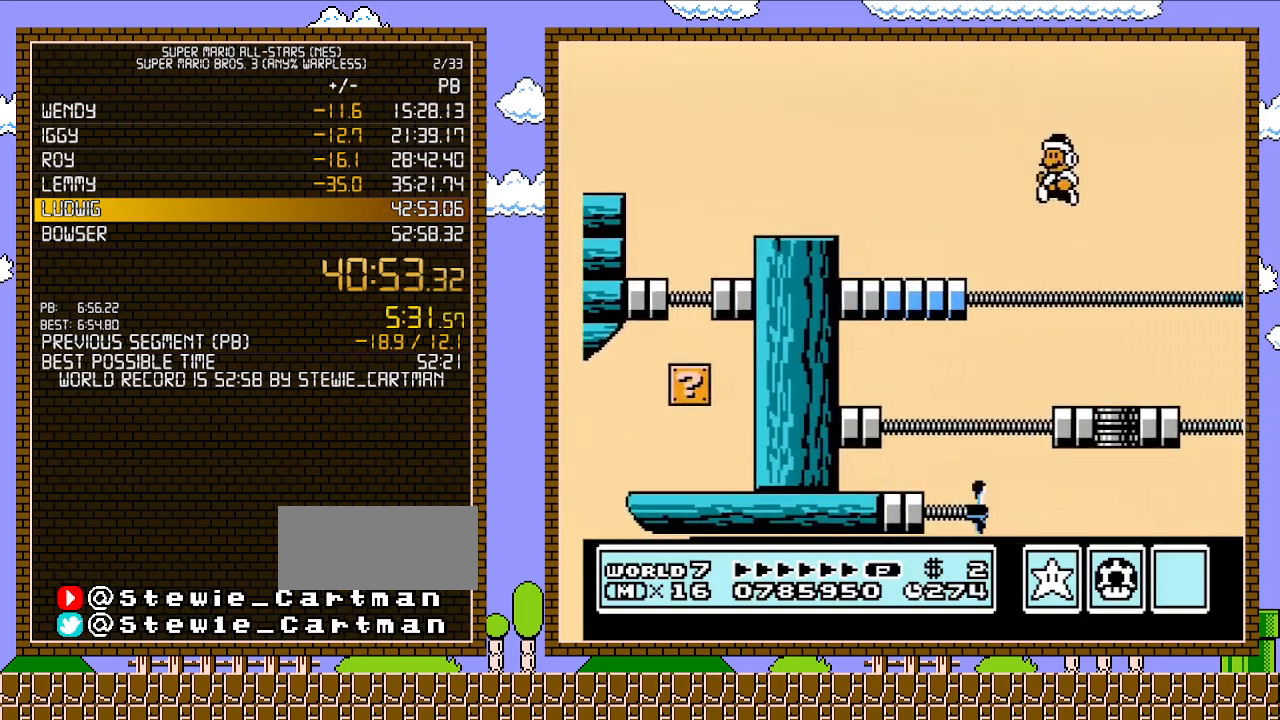
{"buttons": ["B", "DPAD_RIGHT"], "events": [[333, "DPAD_LEFT", "up"], [433, "DPAD_RIGHT", "down"]]}
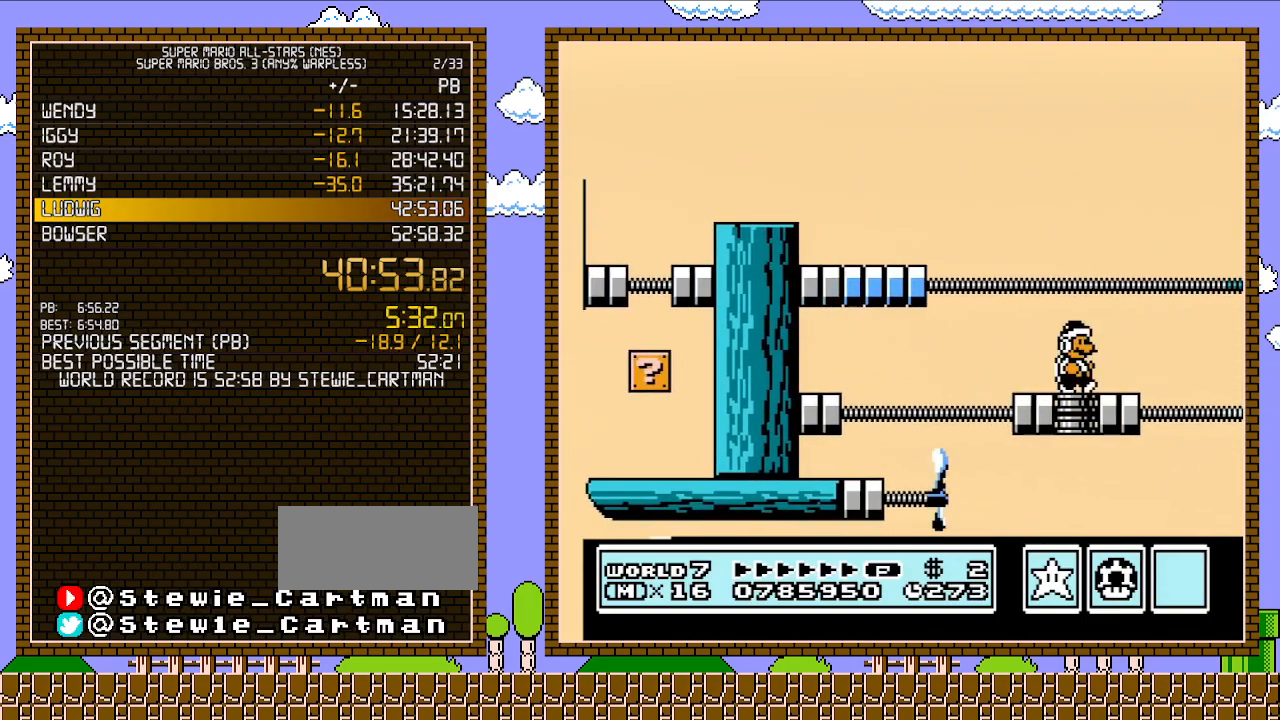
{"buttons": ["B"], "events": [[150, "DPAD_RIGHT", "up"]]}
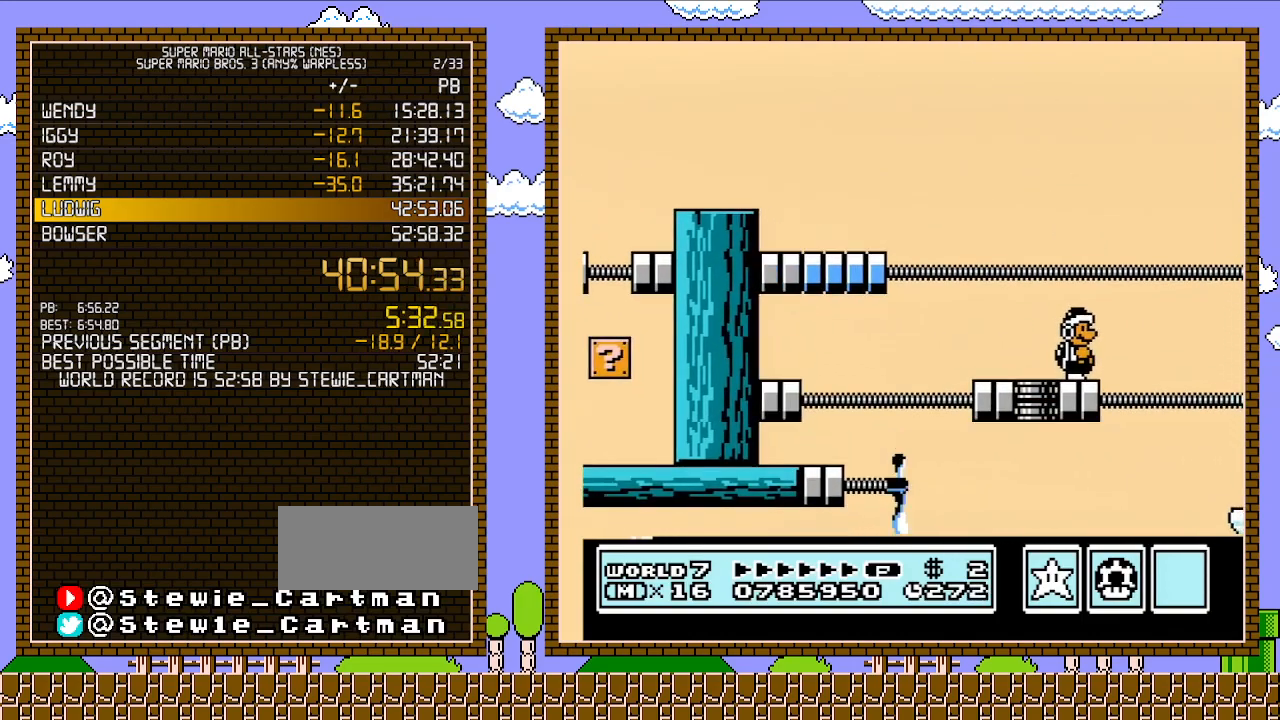
{"buttons": ["A", "B", "DPAD_RIGHT"], "events": [[333, "DPAD_RIGHT", "down"], [467, "A", "down"]]}
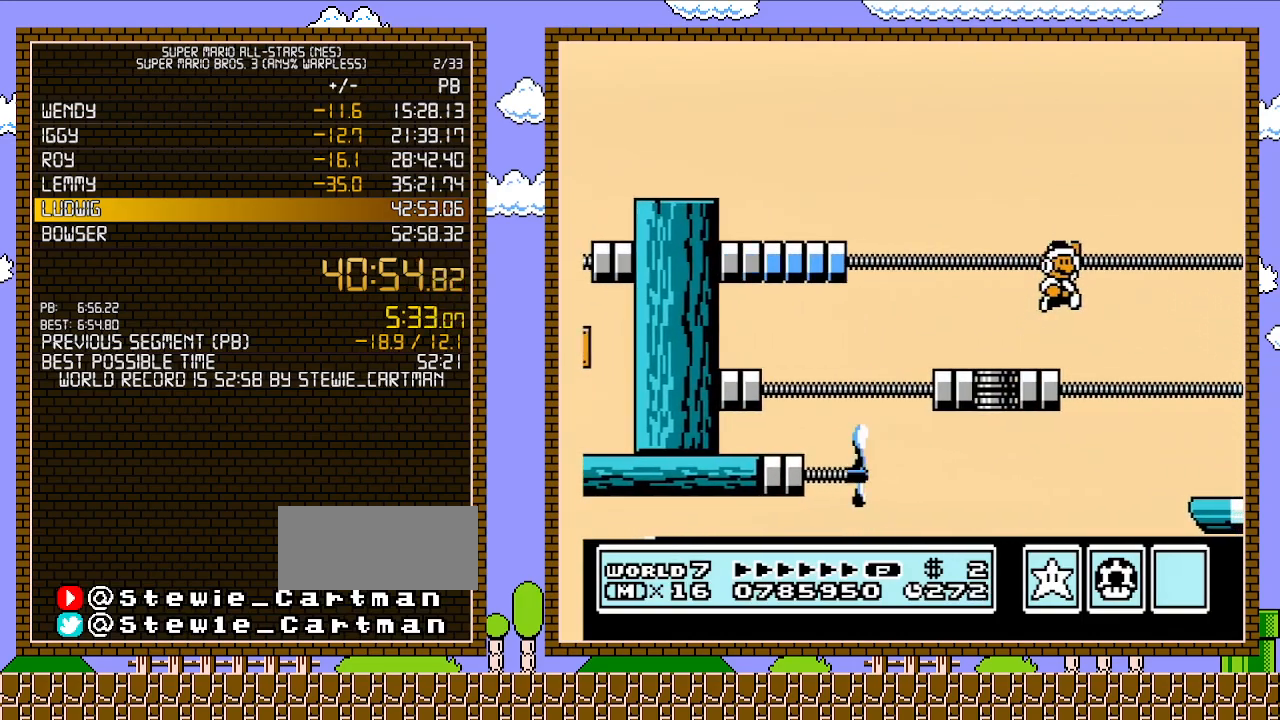
{"buttons": ["DPAD_RIGHT"], "events": [[433, "A", "up"], [433, "B", "up"]]}
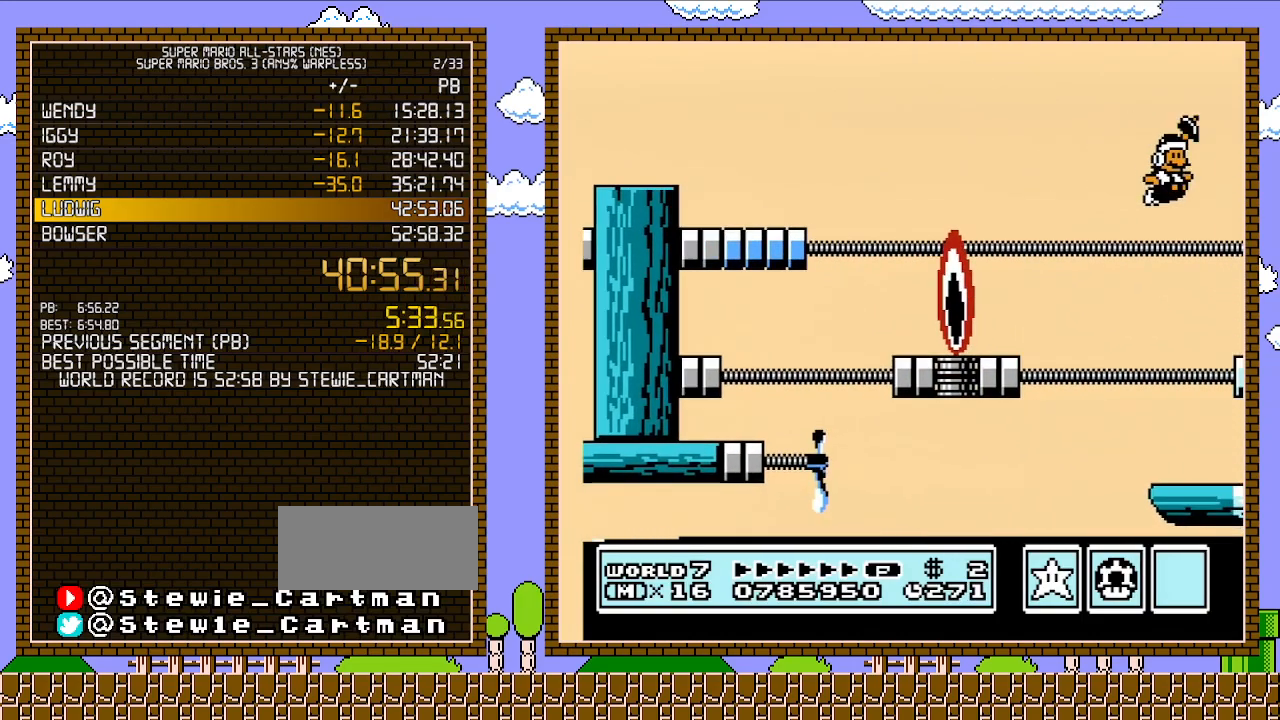
{"buttons": ["B"], "events": [[33, "DPAD_RIGHT", "up"], [50, "B", "down"], [117, "B", "up"], [217, "B", "down"]]}
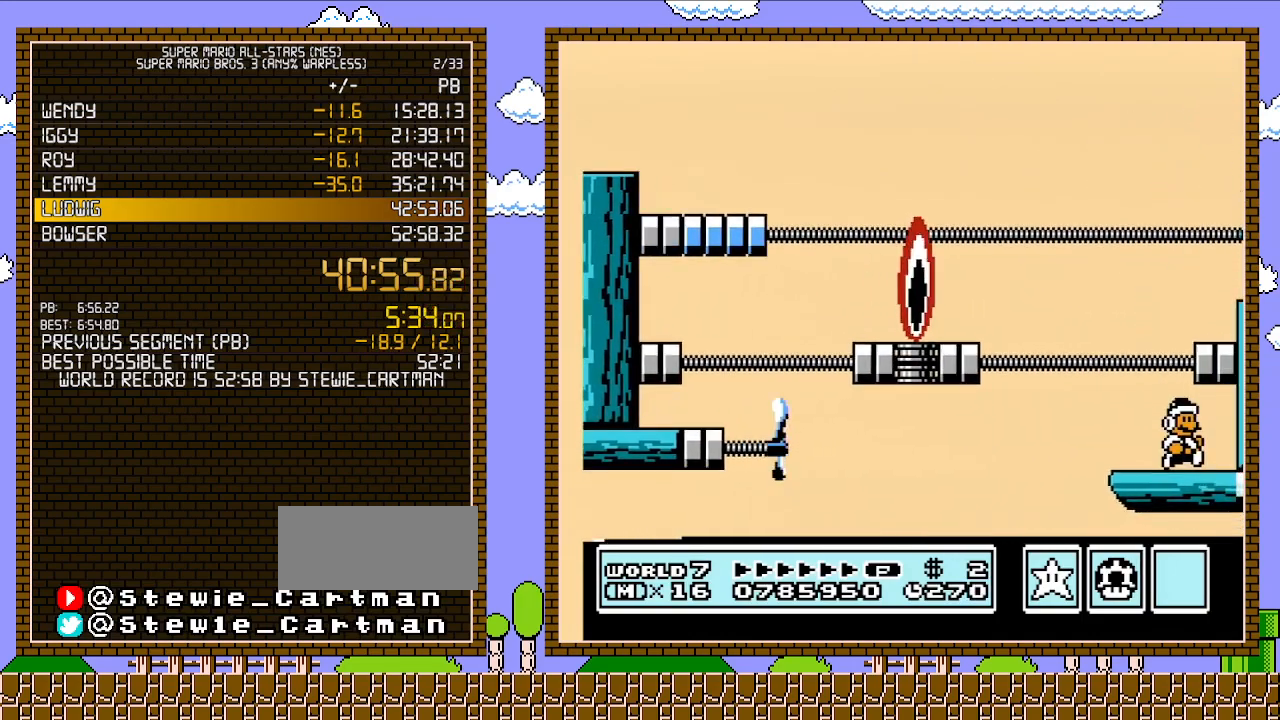
{"buttons": [], "events": [[117, "A", "down"], [400, "A", "up"], [400, "B", "up"], [433, "DPAD_RIGHT", "down"], [500, "DPAD_RIGHT", "up"]]}
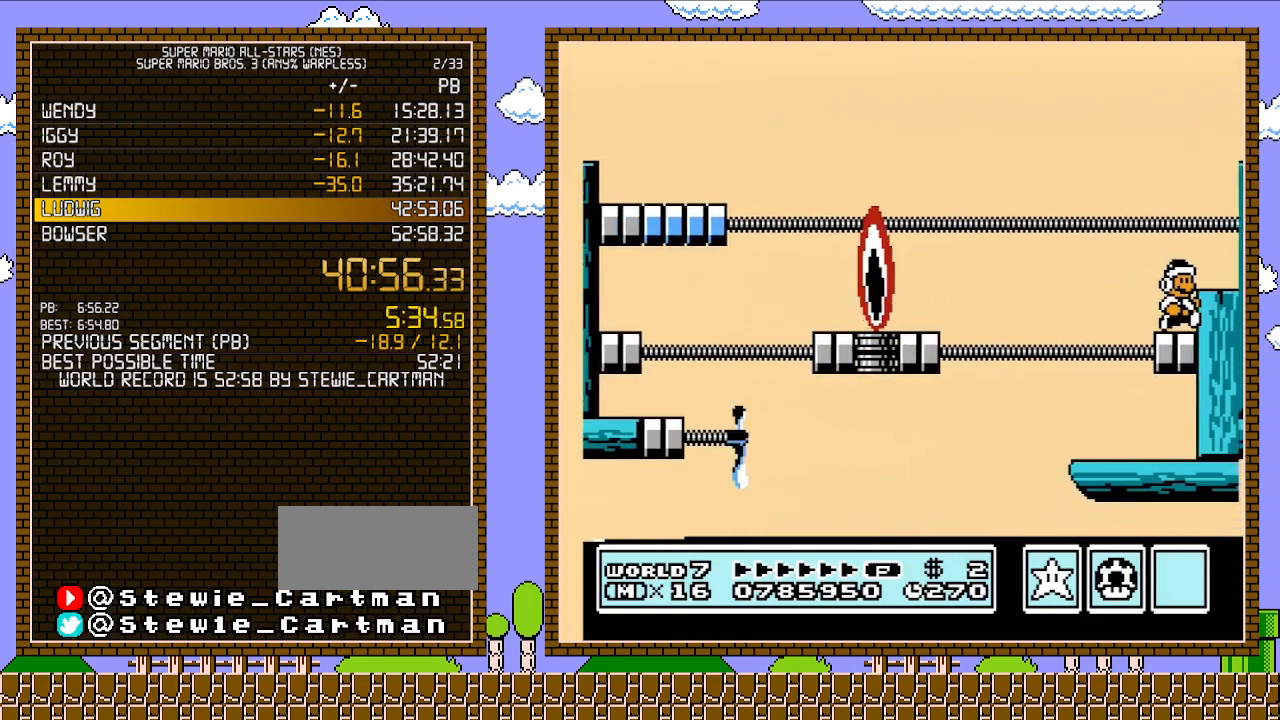
{"buttons": [], "events": [[150, "A", "down"], [250, "DPAD_RIGHT", "down"], [267, "A", "up"], [400, "DPAD_RIGHT", "up"]]}
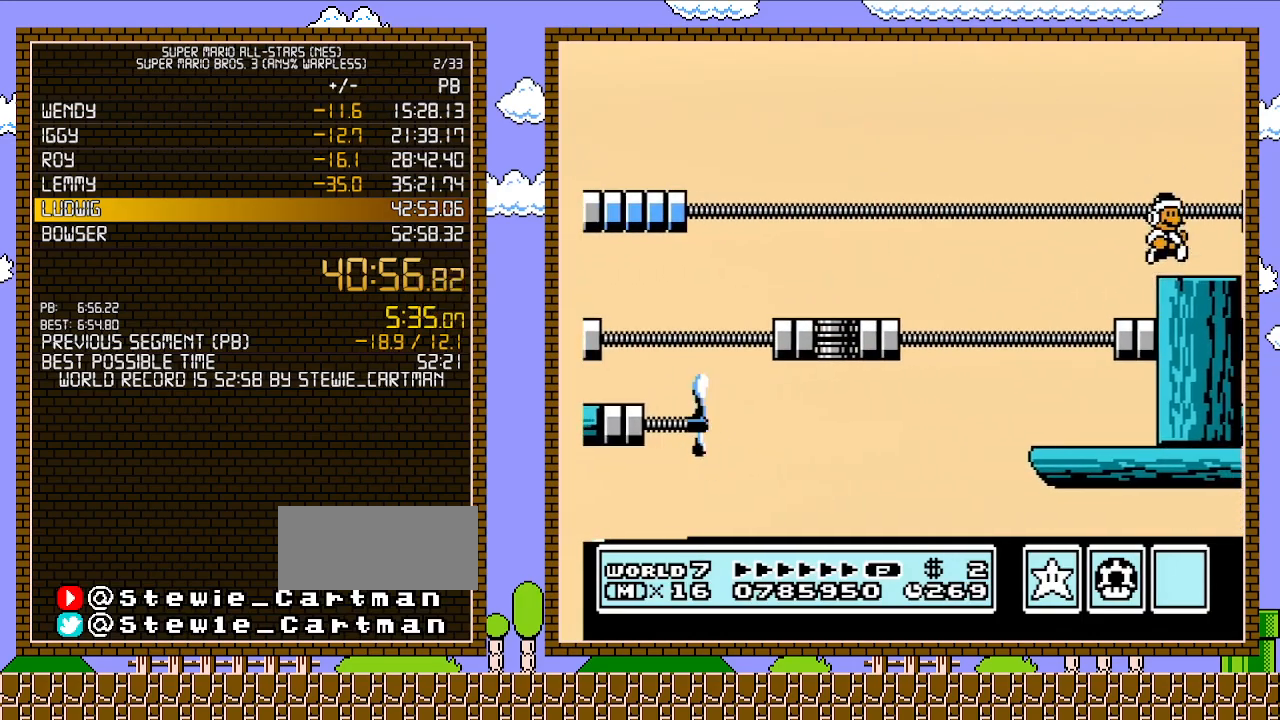
{"buttons": [], "events": []}
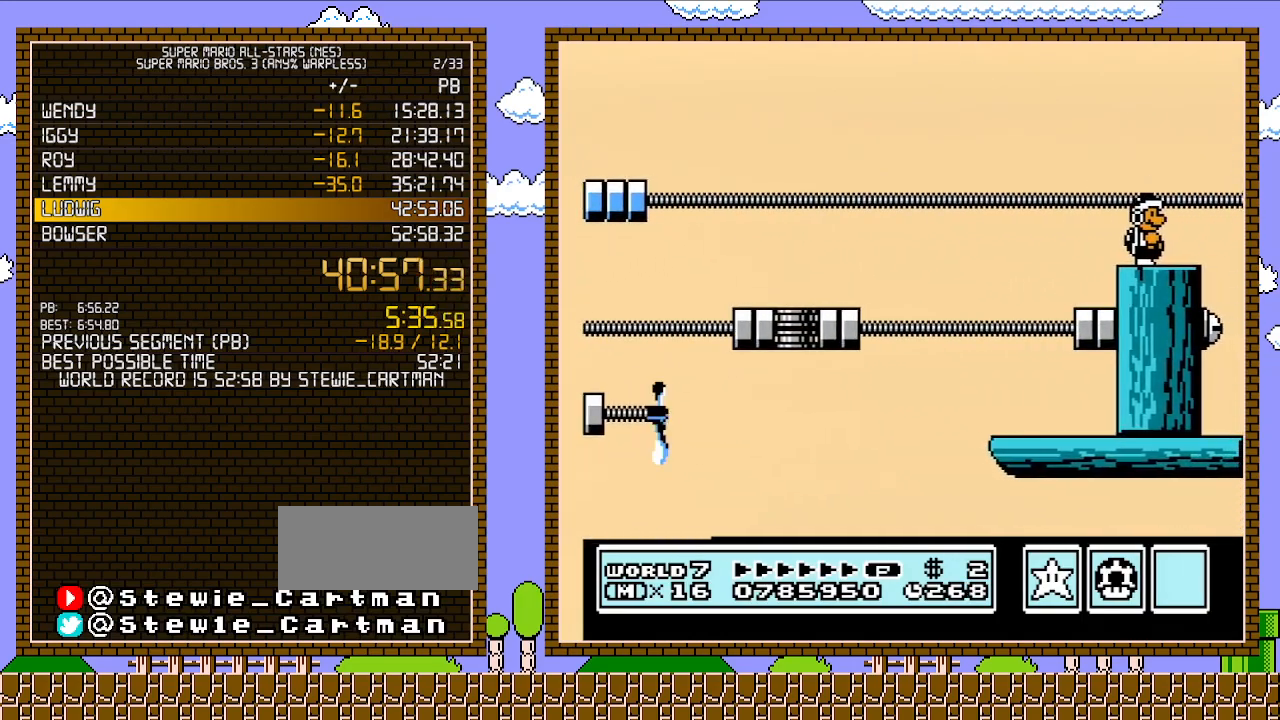
{"buttons": ["DPAD_RIGHT"], "events": [[267, "DPAD_RIGHT", "down"]]}
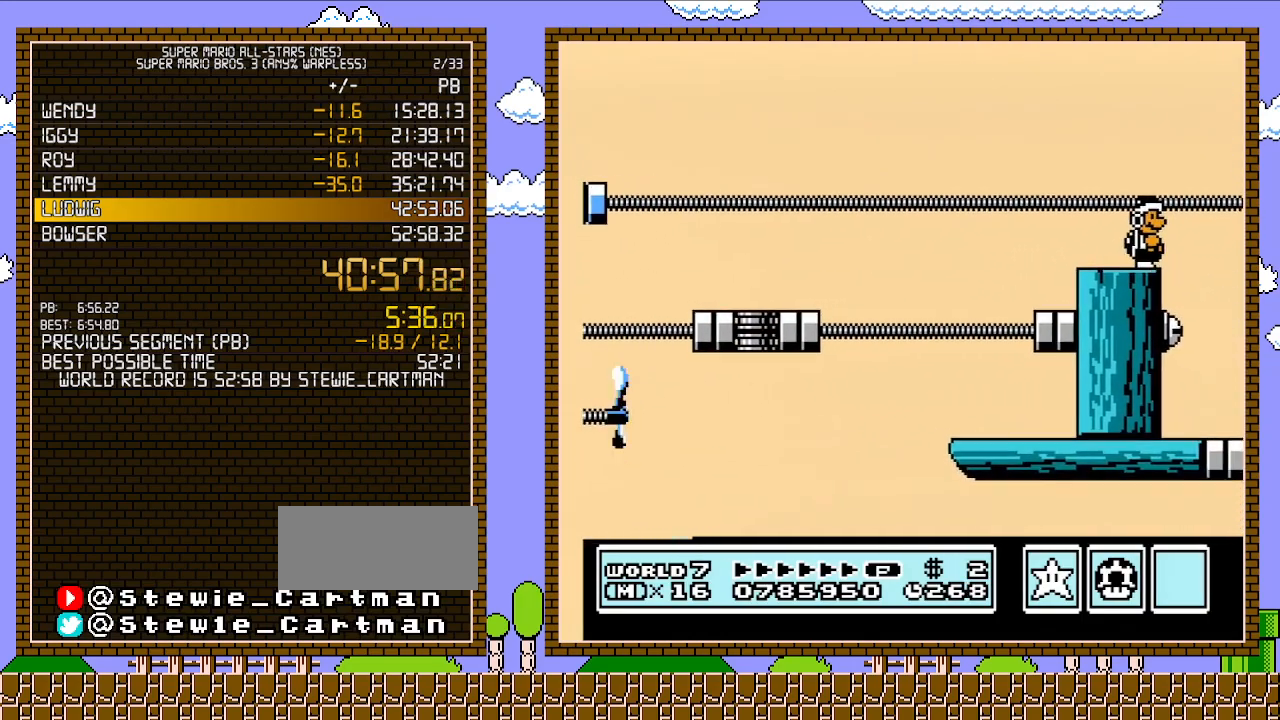
{"buttons": [], "events": [[150, "DPAD_LEFT", "down"], [150, "DPAD_RIGHT", "up"], [433, "DPAD_LEFT", "up"]]}
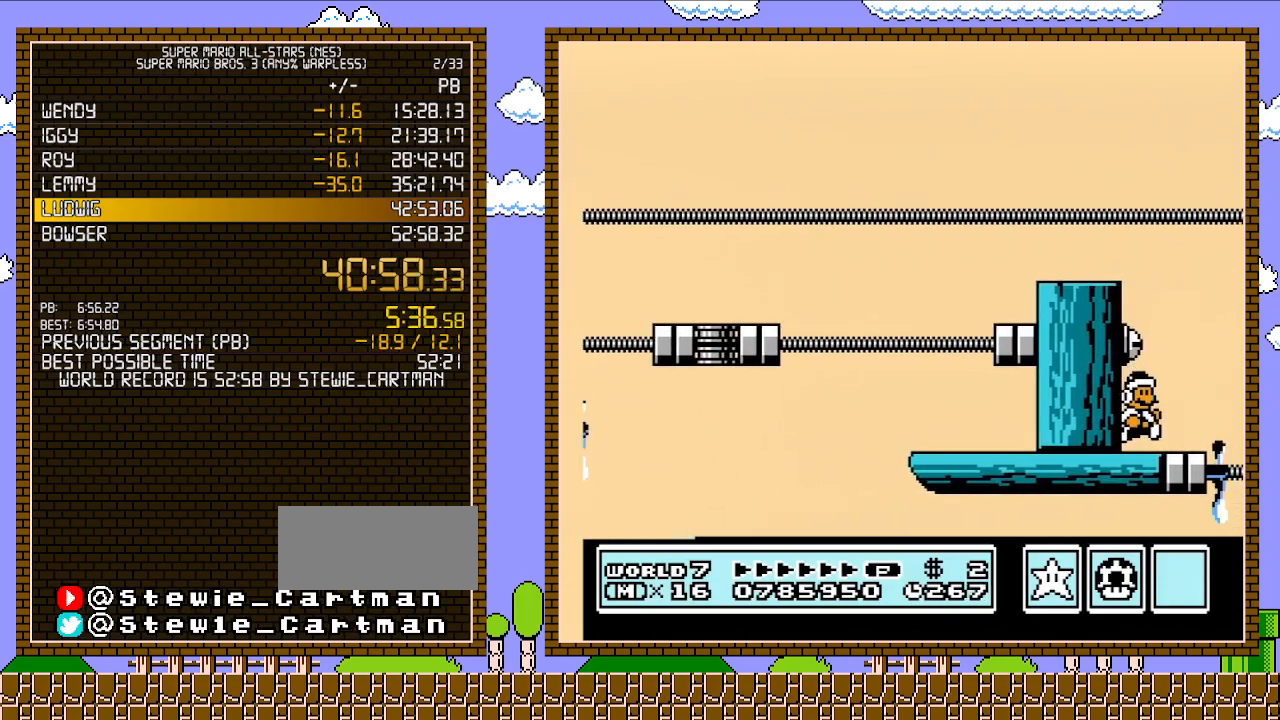
{"buttons": [], "events": [[17, "DPAD_RIGHT", "down"], [150, "DPAD_RIGHT", "up"]]}
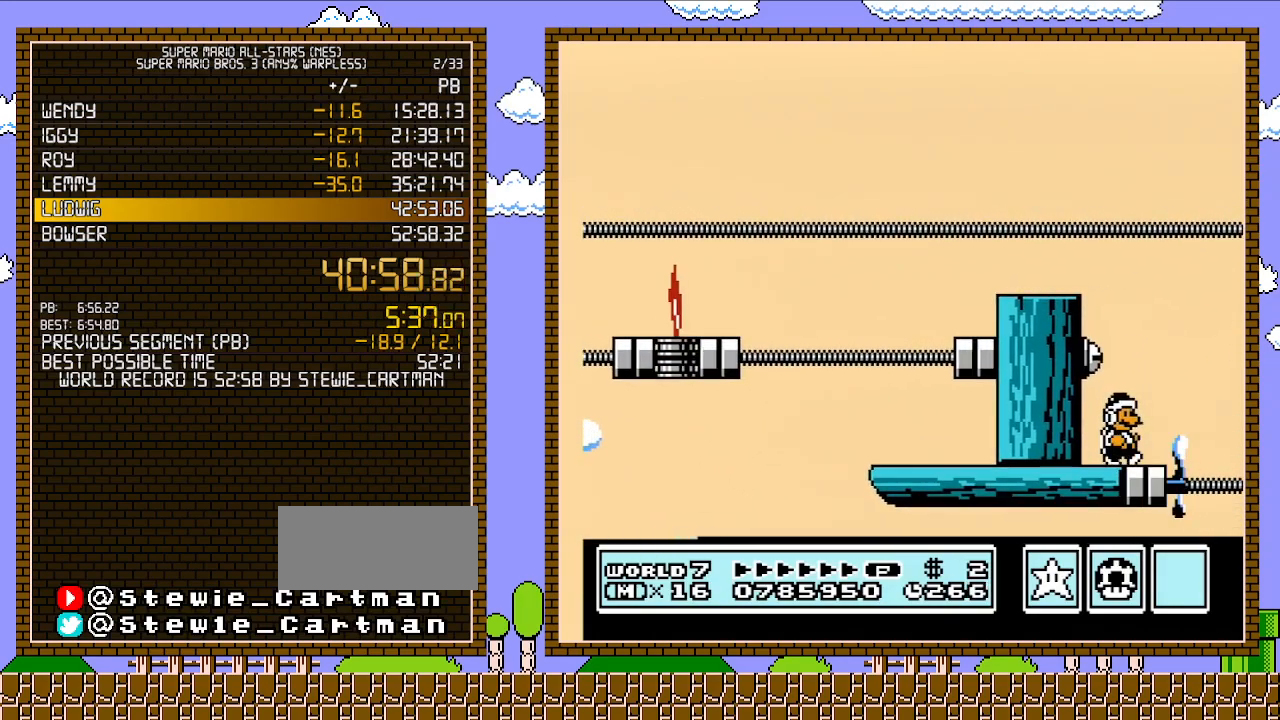
{"buttons": [], "events": [[33, "DPAD_RIGHT", "down"], [117, "DPAD_RIGHT", "up"]]}
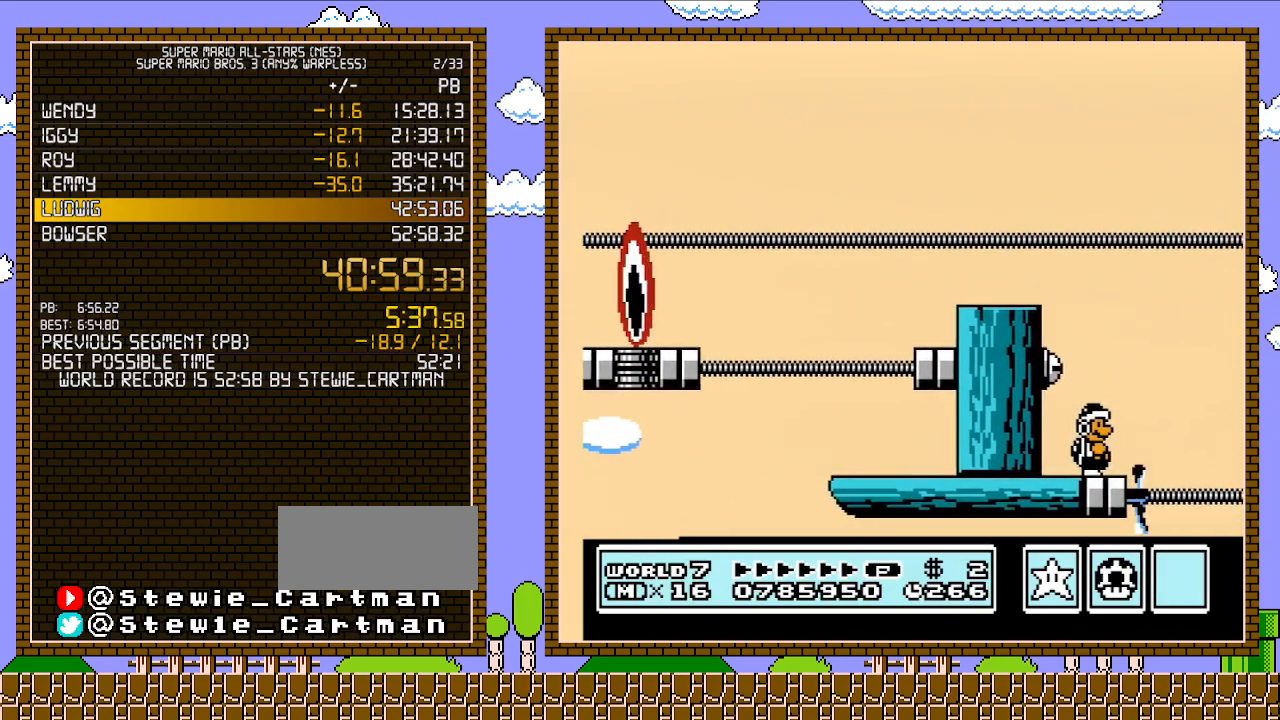
{"buttons": ["B"], "events": [[217, "B", "down"], [250, "B", "up"], [333, "B", "down"]]}
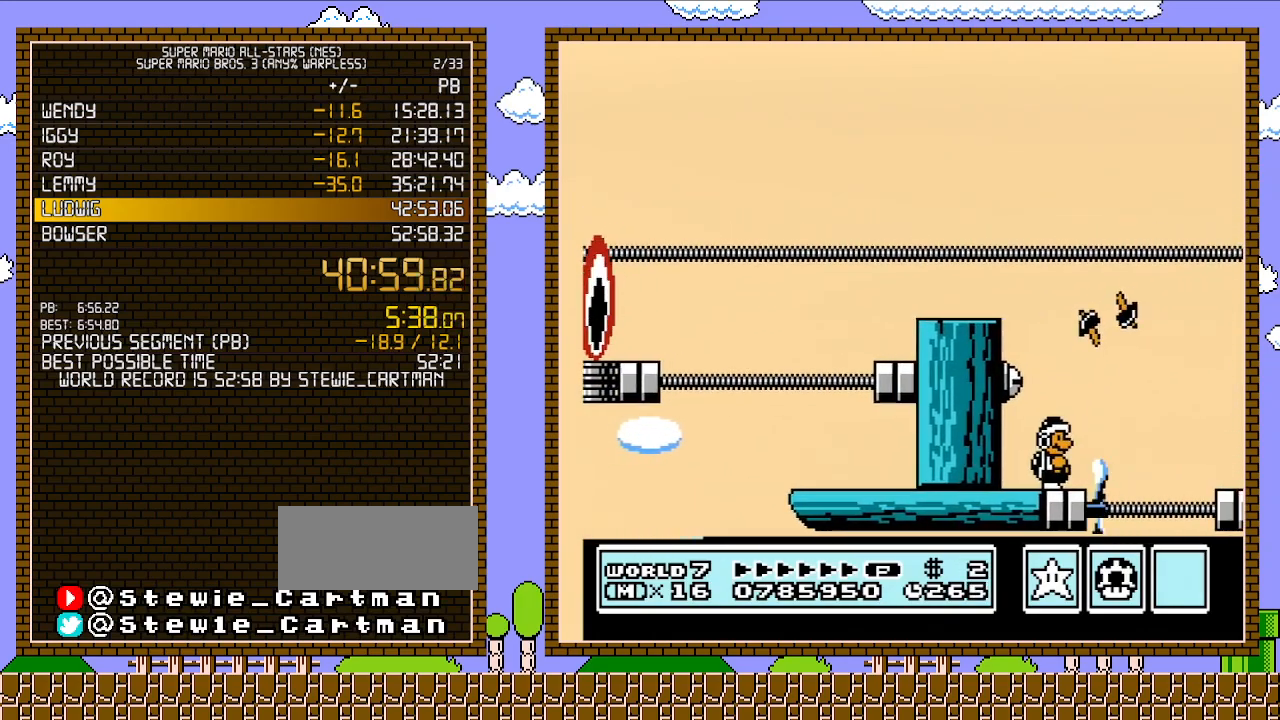
{"buttons": ["B"], "events": []}
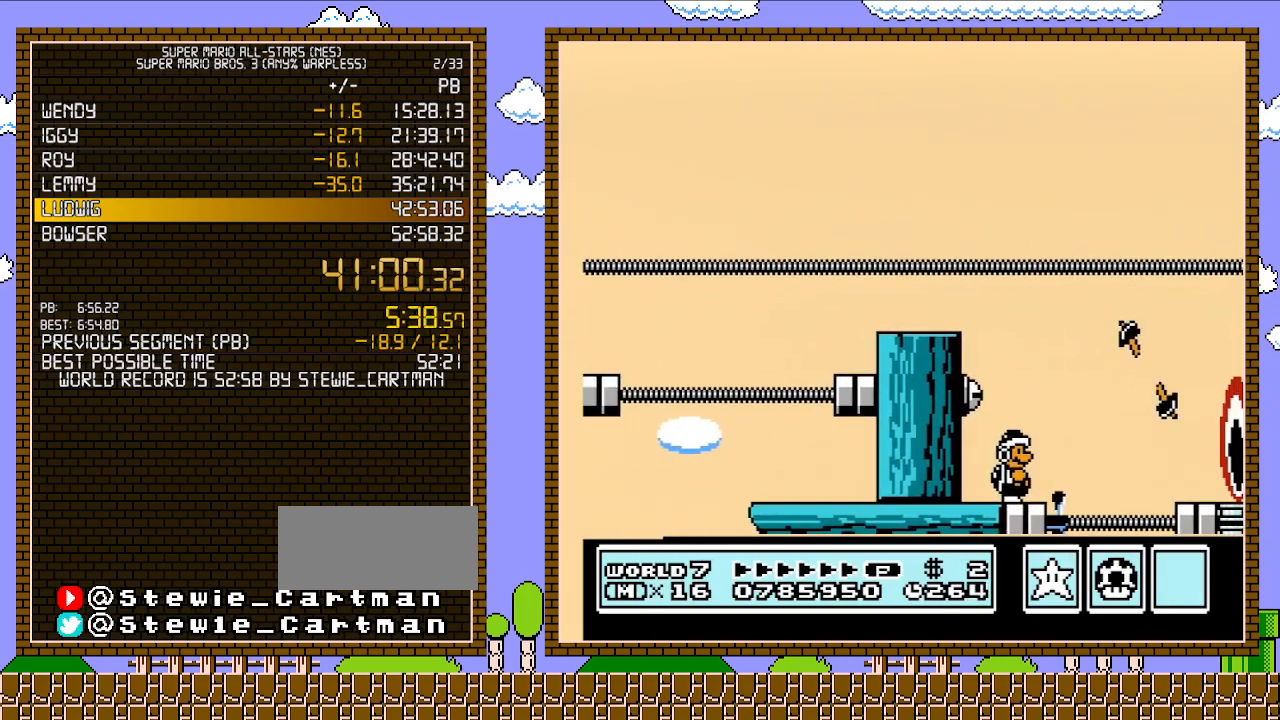
{"buttons": ["B"], "events": [[333, "DPAD_LEFT", "down"], [433, "DPAD_LEFT", "up"]]}
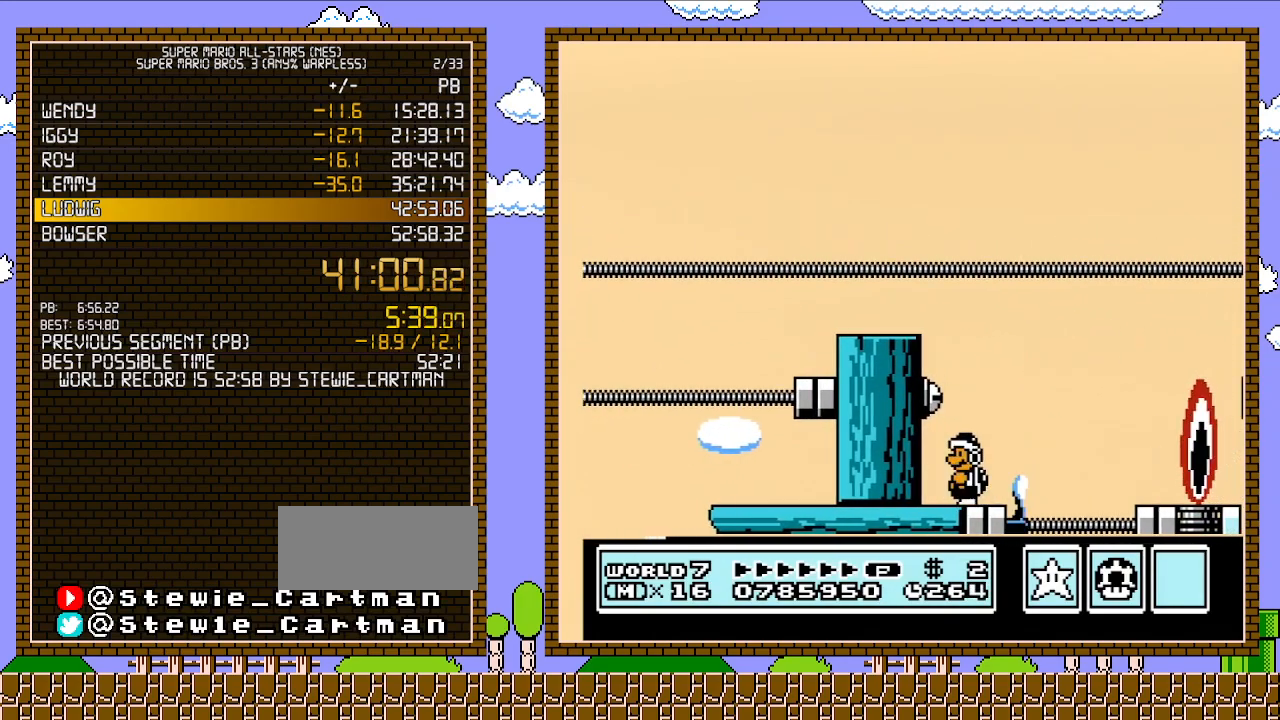
{"buttons": ["A", "B", "DPAD_RIGHT"], "events": [[300, "DPAD_RIGHT", "down"], [367, "A", "down"]]}
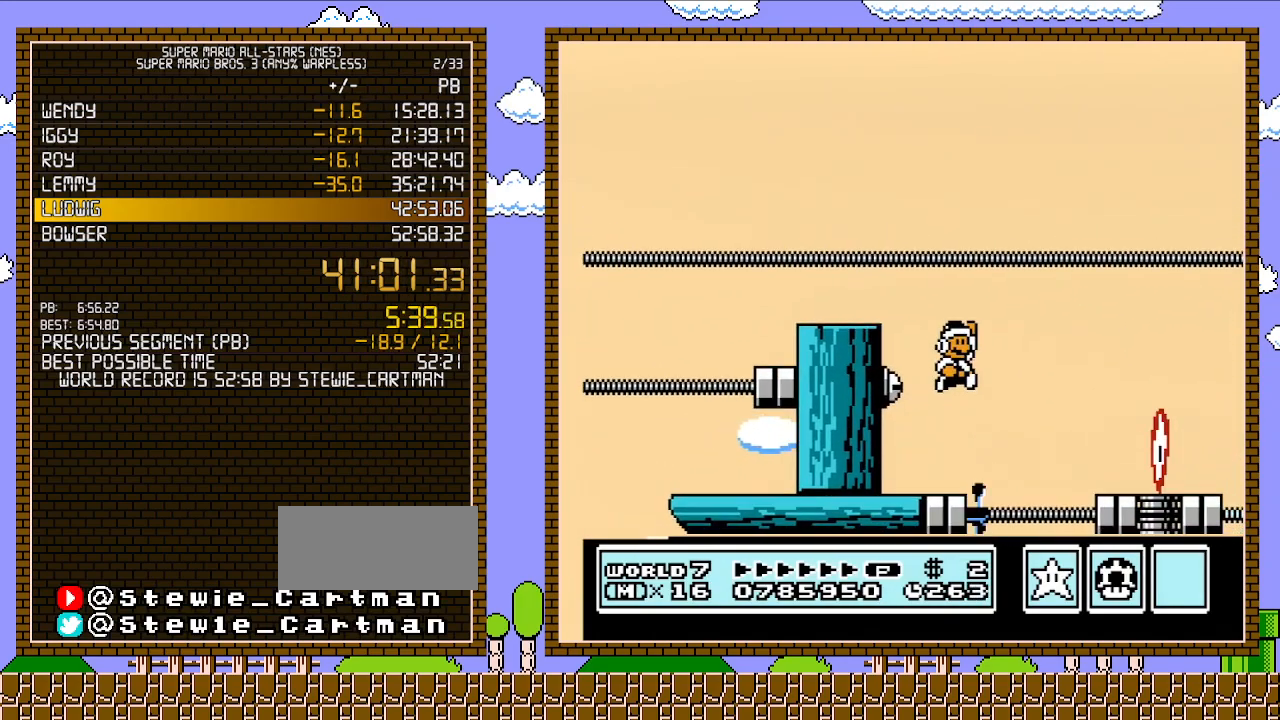
{"buttons": ["B", "DPAD_RIGHT"], "events": [[250, "A", "up"], [250, "DPAD_RIGHT", "up"], [267, "DPAD_RIGHT", "down"]]}
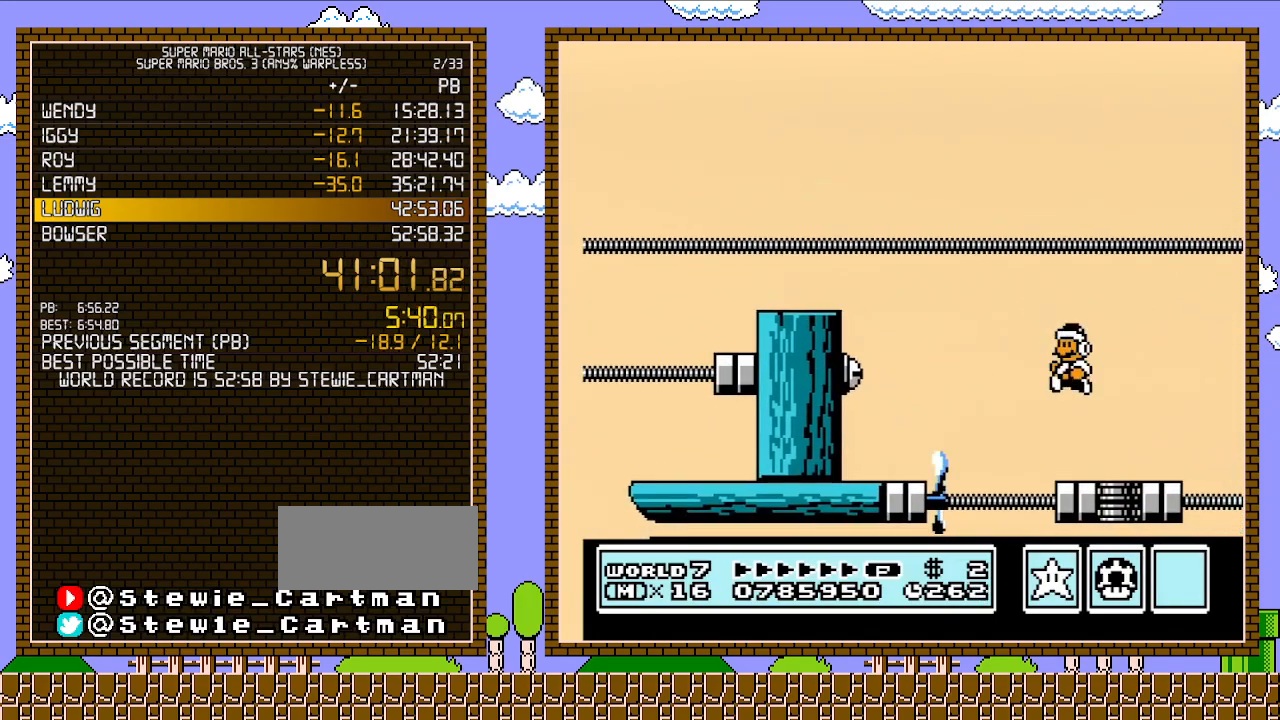
{"buttons": ["B"], "events": [[50, "DPAD_UP", "down"], [83, "DPAD_LEFT", "down"], [83, "DPAD_RIGHT", "up"], [83, "DPAD_UP", "up"], [400, "DPAD_LEFT", "up"]]}
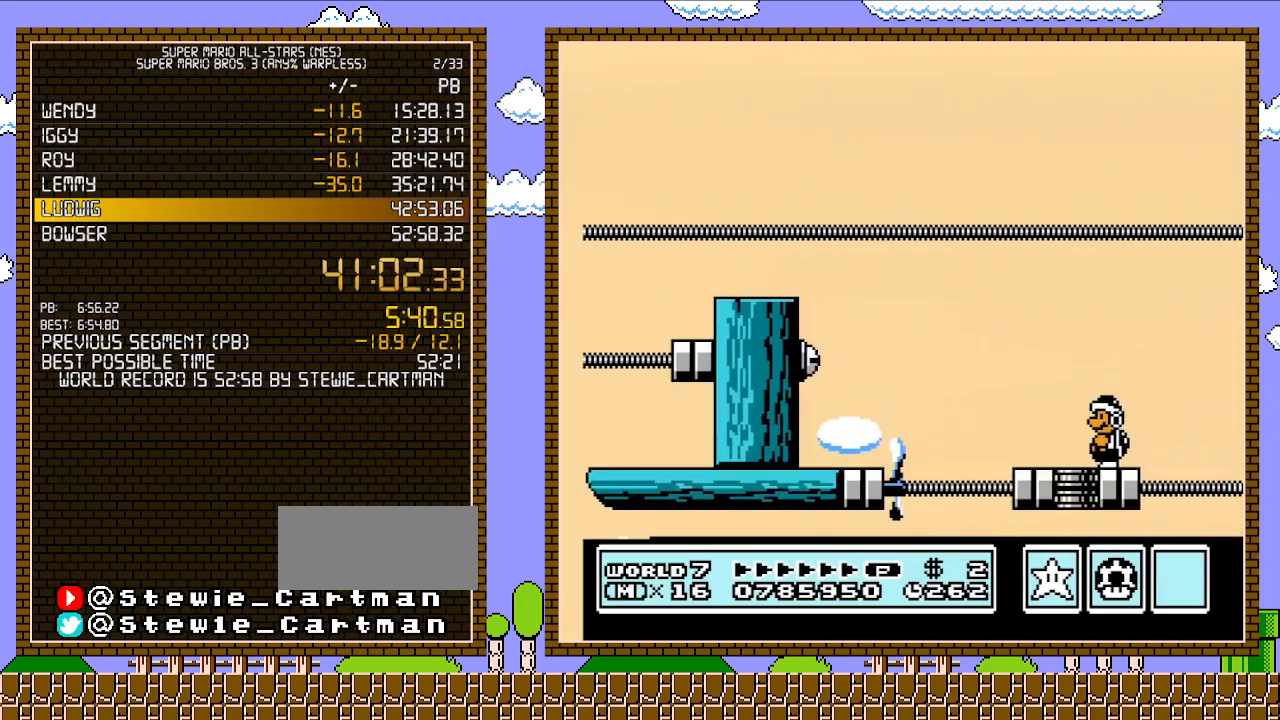
{"buttons": ["B"], "events": [[150, "DPAD_RIGHT", "down"], [217, "DPAD_RIGHT", "up"]]}